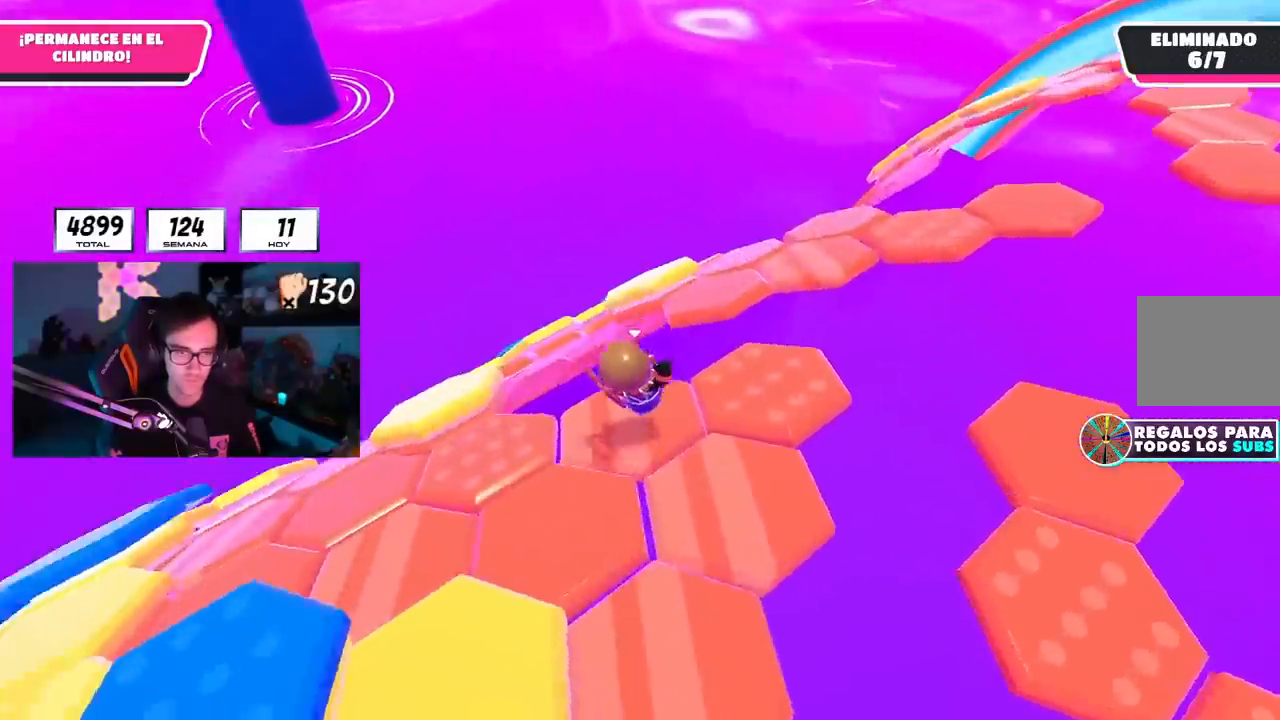
Gameplay with a controller (PlayStation layout); each line is a JSON object with the inputs held at the frame after it. "events" lists button and stick changes between this image and that frame as [ms after this image, input, new state], when the widget could be followed in between. Not read: L1 R1.
{"buttons": [], "left_stick": "up-right", "right_stick": "center", "events": [[16, "right_stick", "center"], [200, "CROSS", "down"], [350, "CROSS", "up"]]}
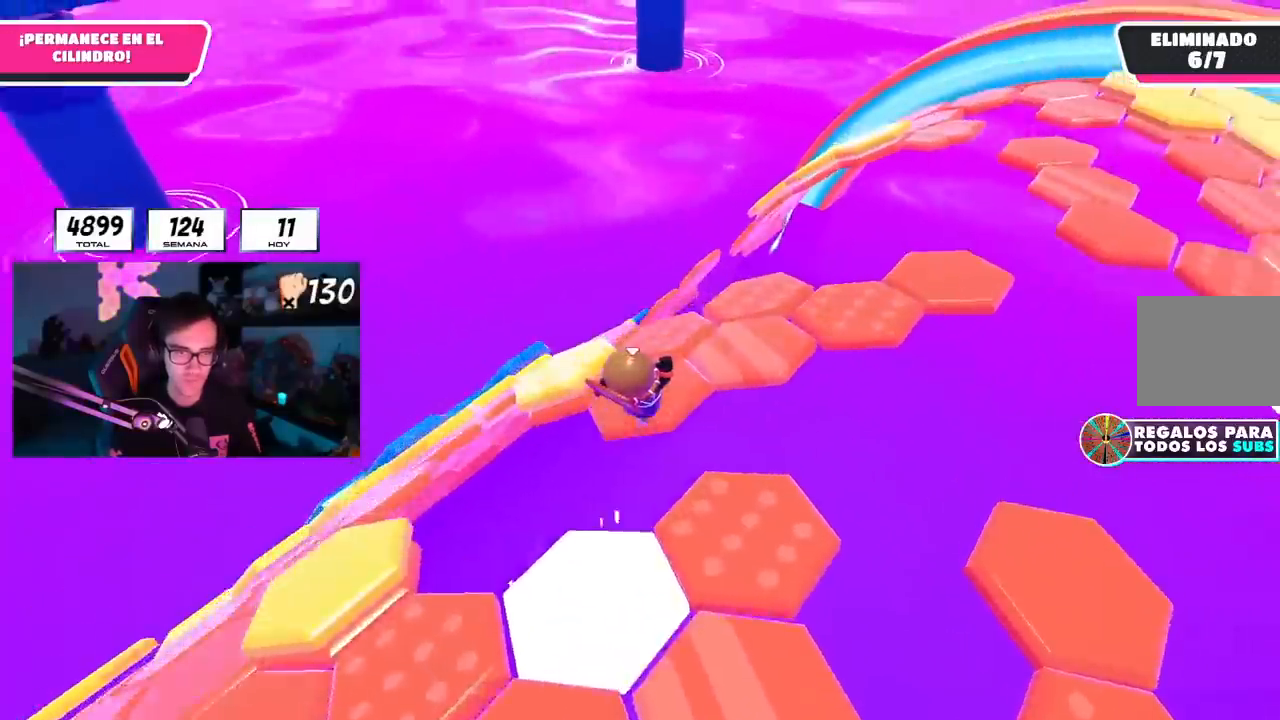
{"buttons": ["CROSS"], "left_stick": "up", "right_stick": "center", "events": [[17, "right_stick", "left"], [50, "left_stick", "up"], [367, "right_stick", "center"], [467, "CROSS", "down"]]}
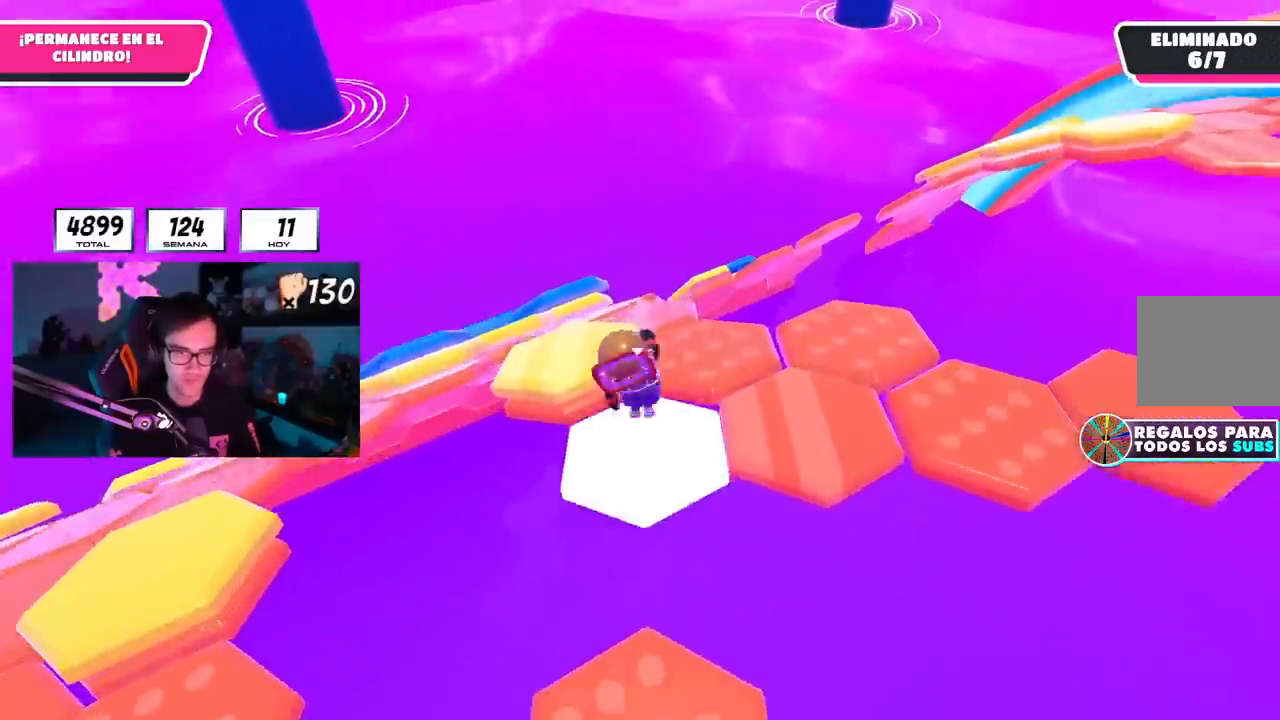
{"buttons": [], "left_stick": "down-left", "right_stick": "center", "events": [[116, "CROSS", "up"], [150, "left_stick", "up-right"], [283, "left_stick", "up-left"], [350, "left_stick", "left"], [450, "left_stick", "down-left"]]}
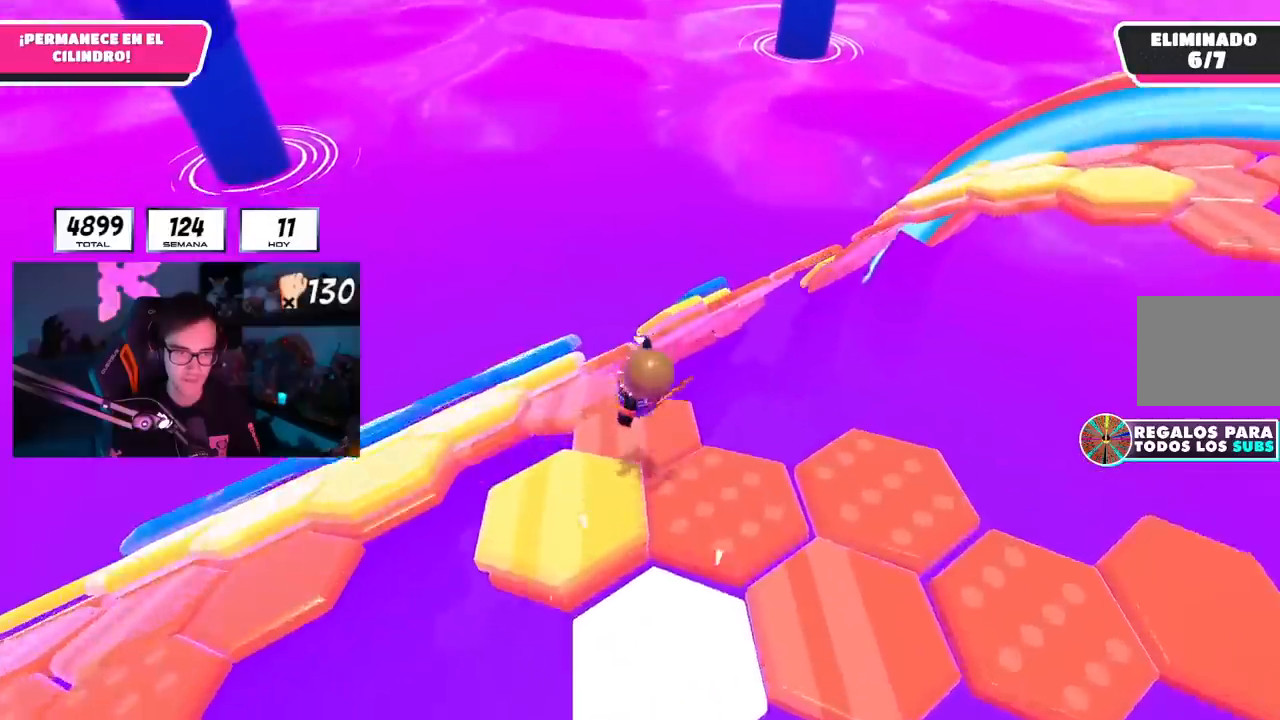
{"buttons": [], "left_stick": "up-left", "right_stick": "center", "events": [[33, "right_stick", "down-left"], [117, "left_stick", "up-left"], [350, "right_stick", "down-right"], [434, "right_stick", "center"]]}
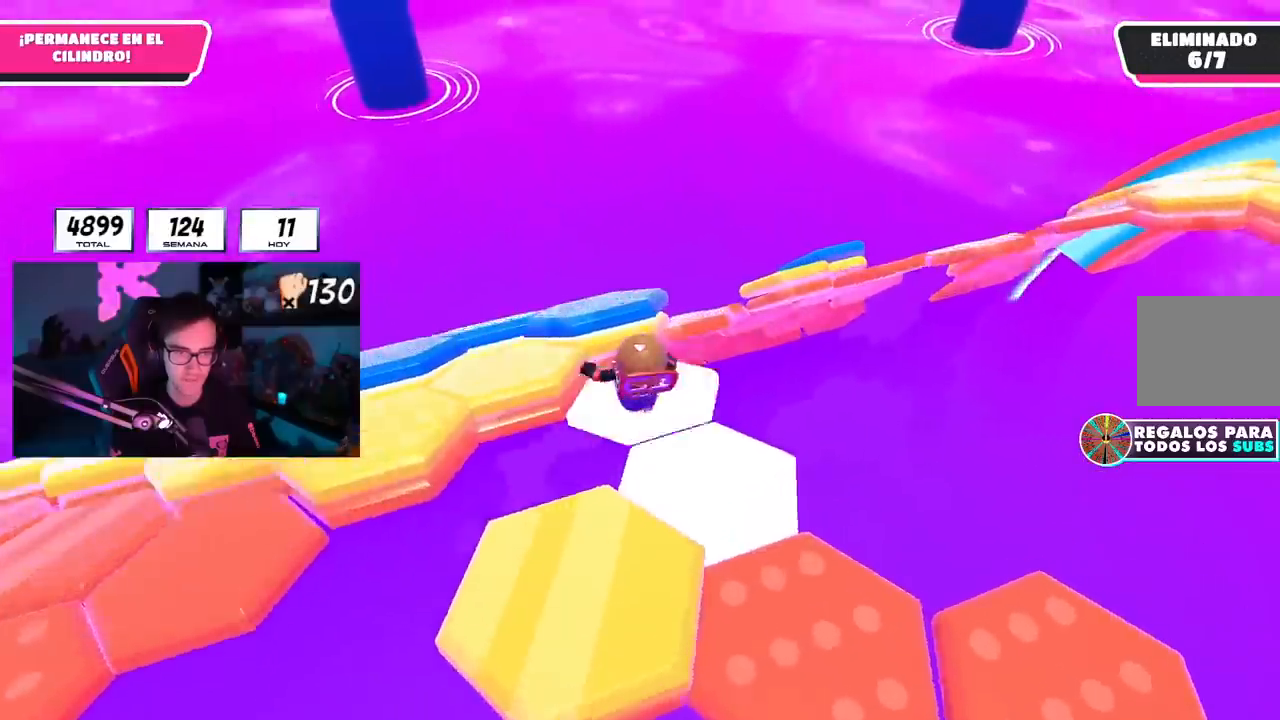
{"buttons": [], "left_stick": "right", "right_stick": "center", "events": [[133, "CROSS", "down"], [300, "CROSS", "up"], [317, "left_stick", "up"], [467, "left_stick", "right"]]}
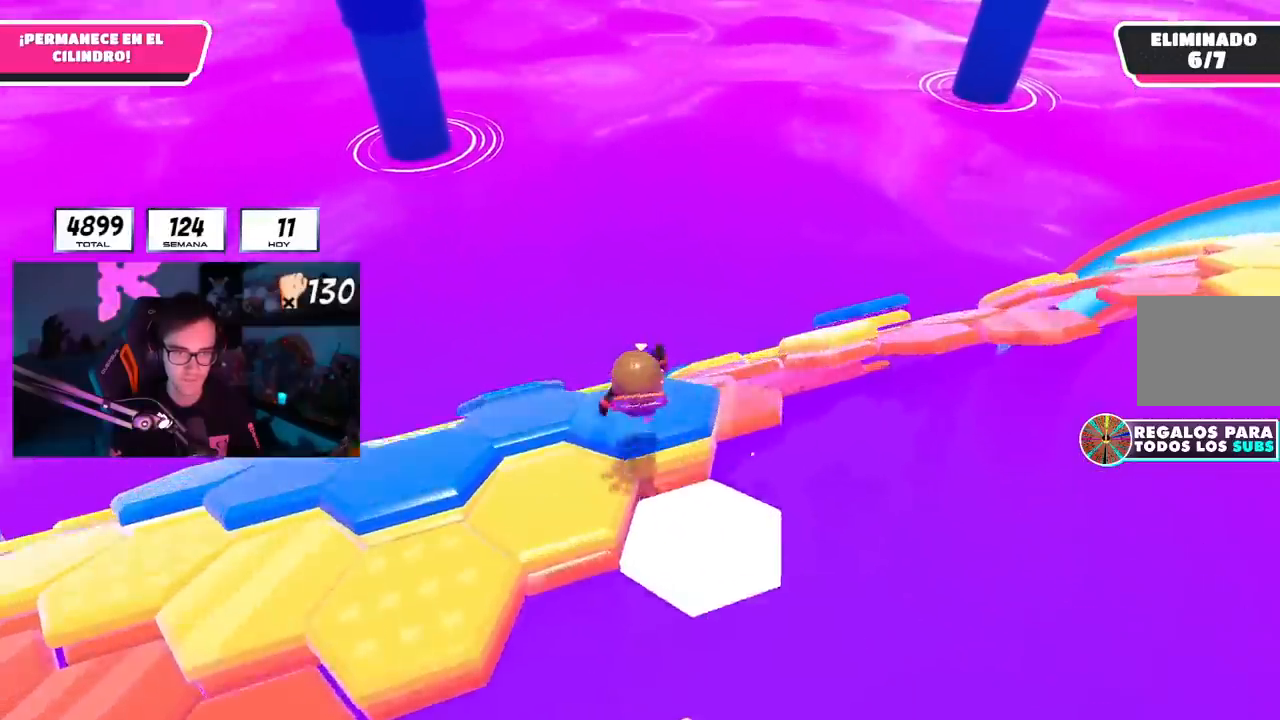
{"buttons": ["CROSS"], "left_stick": "up", "right_stick": "center", "events": [[234, "right_stick", "down"], [250, "left_stick", "up-right"], [334, "right_stick", "center"], [350, "left_stick", "up"], [434, "CROSS", "down"]]}
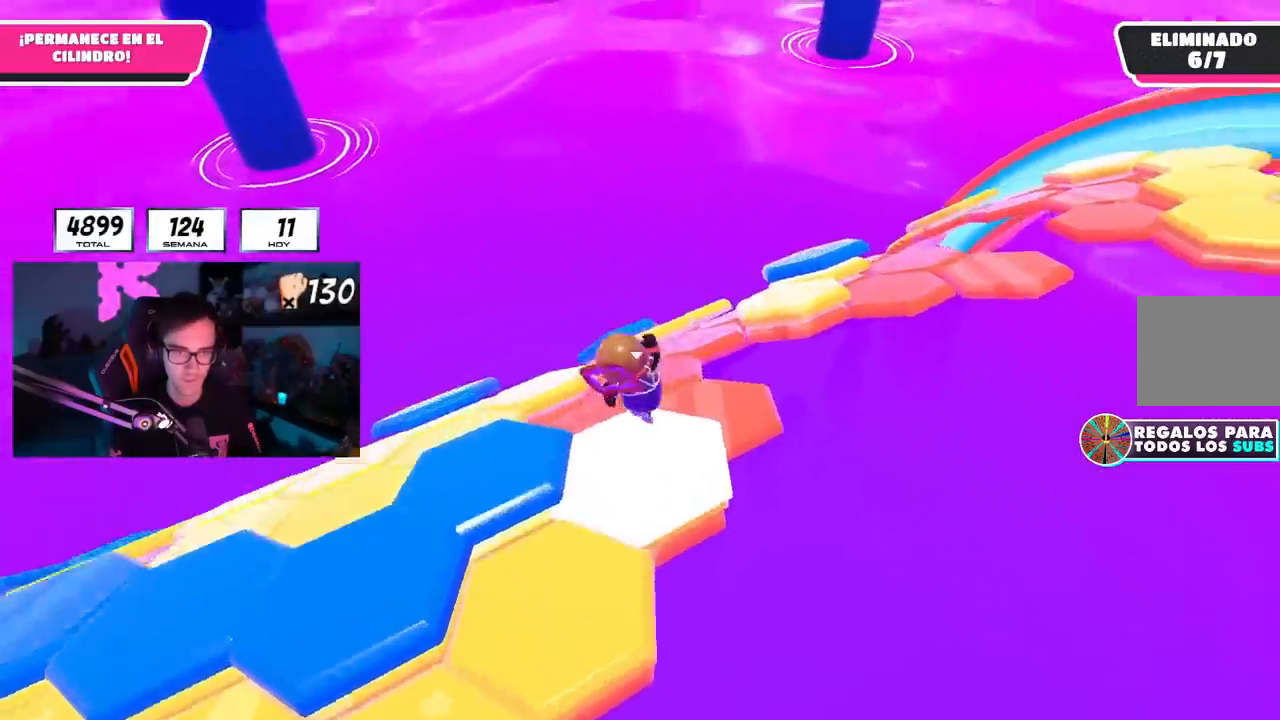
{"buttons": [], "left_stick": "up", "right_stick": "center", "events": [[50, "CROSS", "up"], [183, "left_stick", "right"], [250, "left_stick", "down"], [350, "left_stick", "left"], [433, "left_stick", "up"]]}
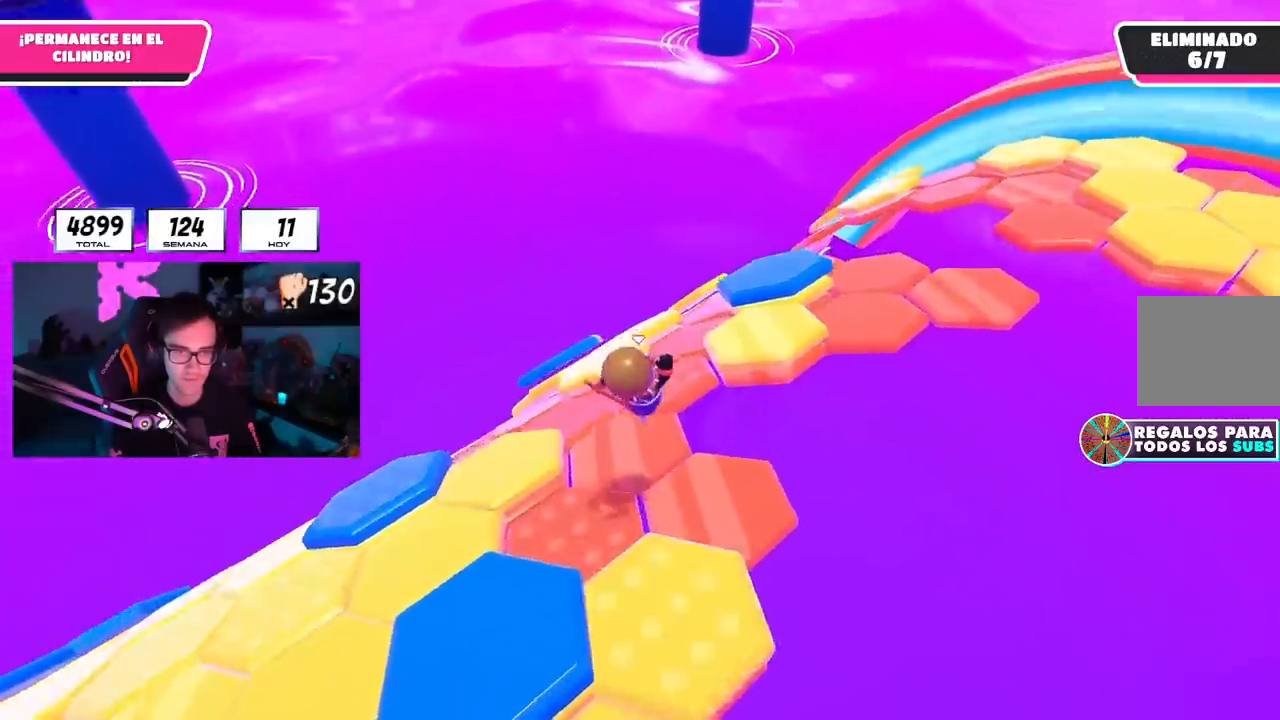
{"buttons": ["CROSS"], "left_stick": "up-left", "right_stick": "center"}
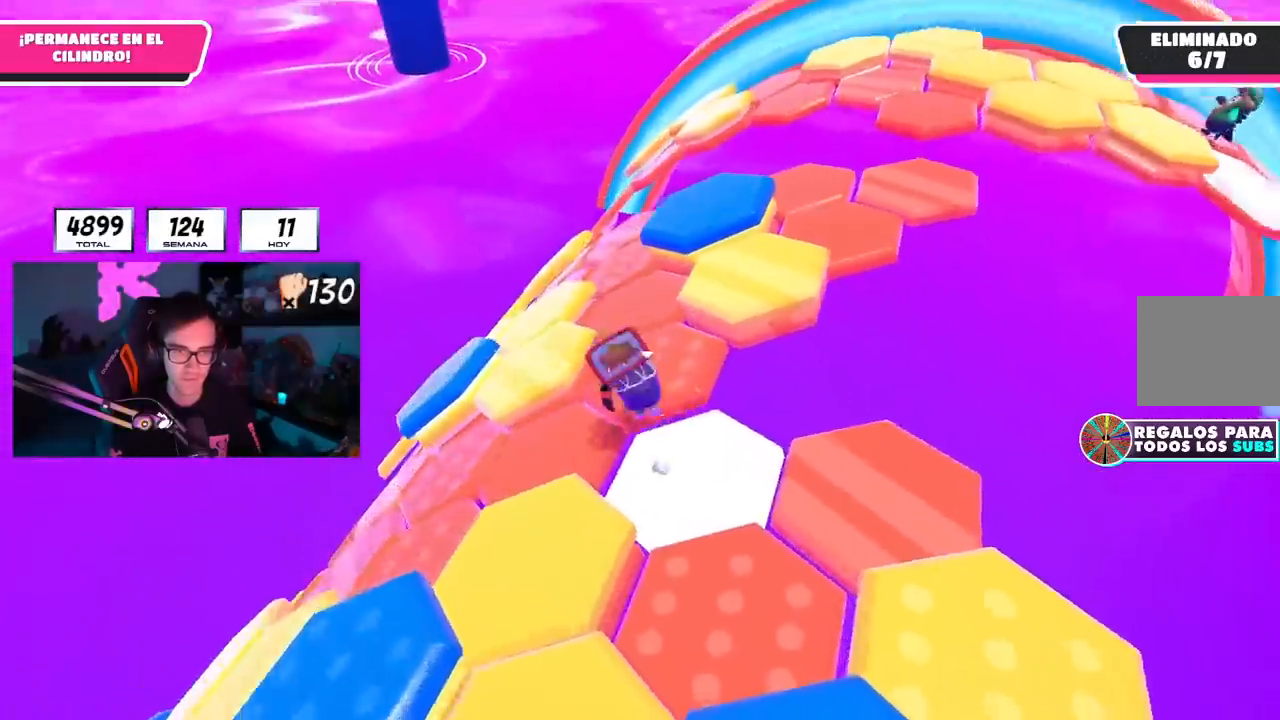
{"buttons": [], "left_stick": "right", "right_stick": "center", "events": [[67, "left_stick", "up"], [117, "CROSS", "up"], [300, "left_stick", "right"]]}
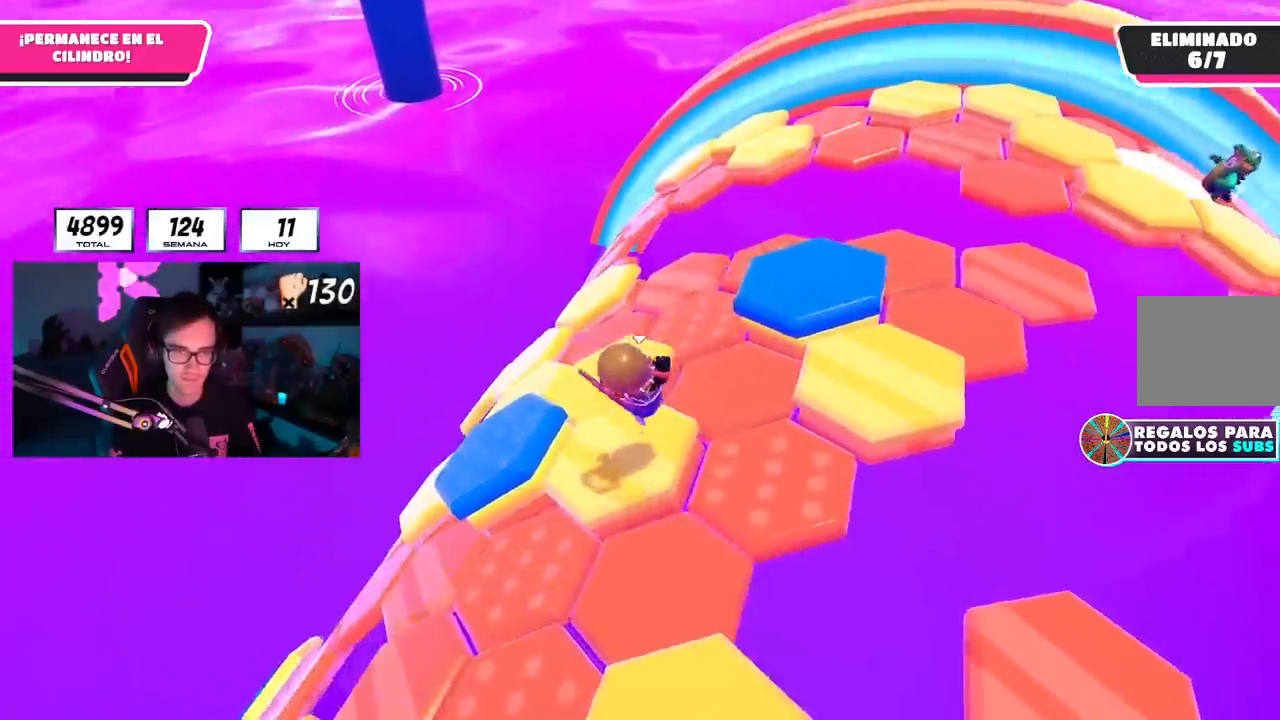
{"buttons": [], "left_stick": "up", "right_stick": "down-left", "events": [[17, "left_stick", "up-right"], [84, "right_stick", "down-left"], [184, "right_stick", "center"], [234, "left_stick", "up"], [317, "right_stick", "down-left"]]}
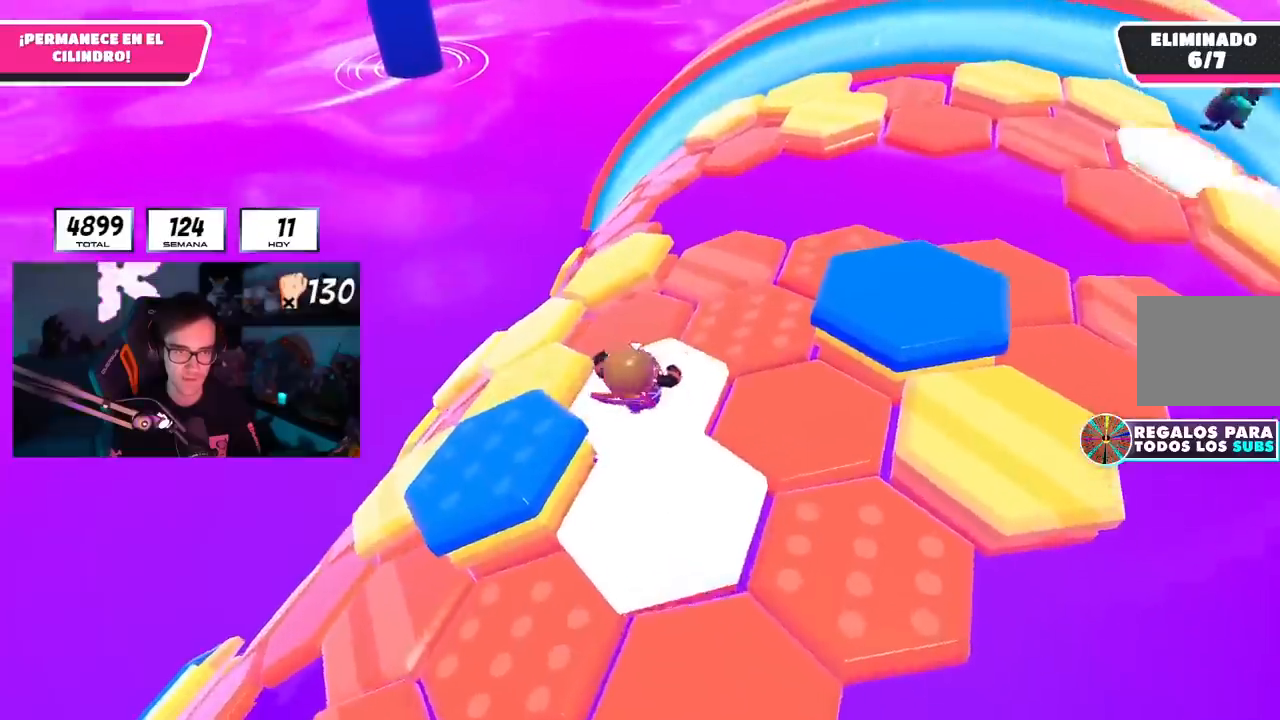
{"buttons": [], "left_stick": "up", "right_stick": "center", "events": [[133, "right_stick", "center"], [250, "CROSS", "down"], [384, "CROSS", "up"]]}
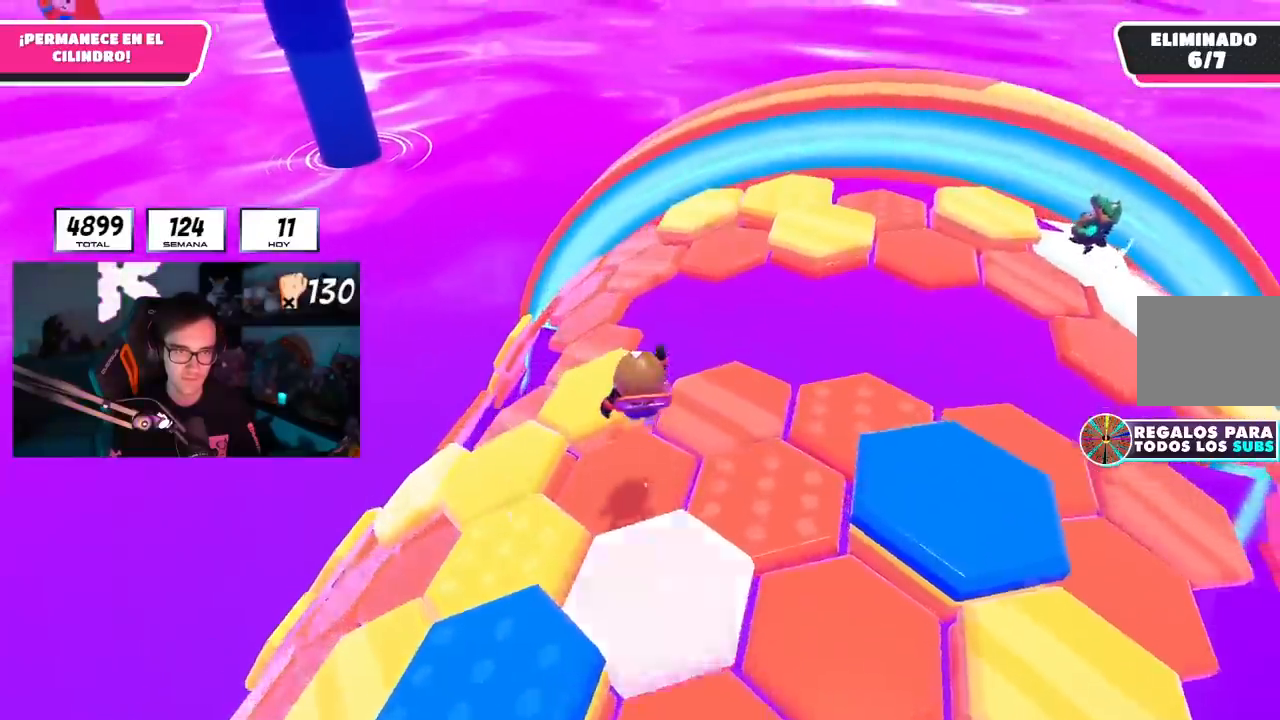
{"buttons": [], "left_stick": "up", "right_stick": "center", "events": [[34, "right_stick", "left"], [134, "right_stick", "center"], [284, "right_stick", "down-left"], [351, "right_stick", "center"]]}
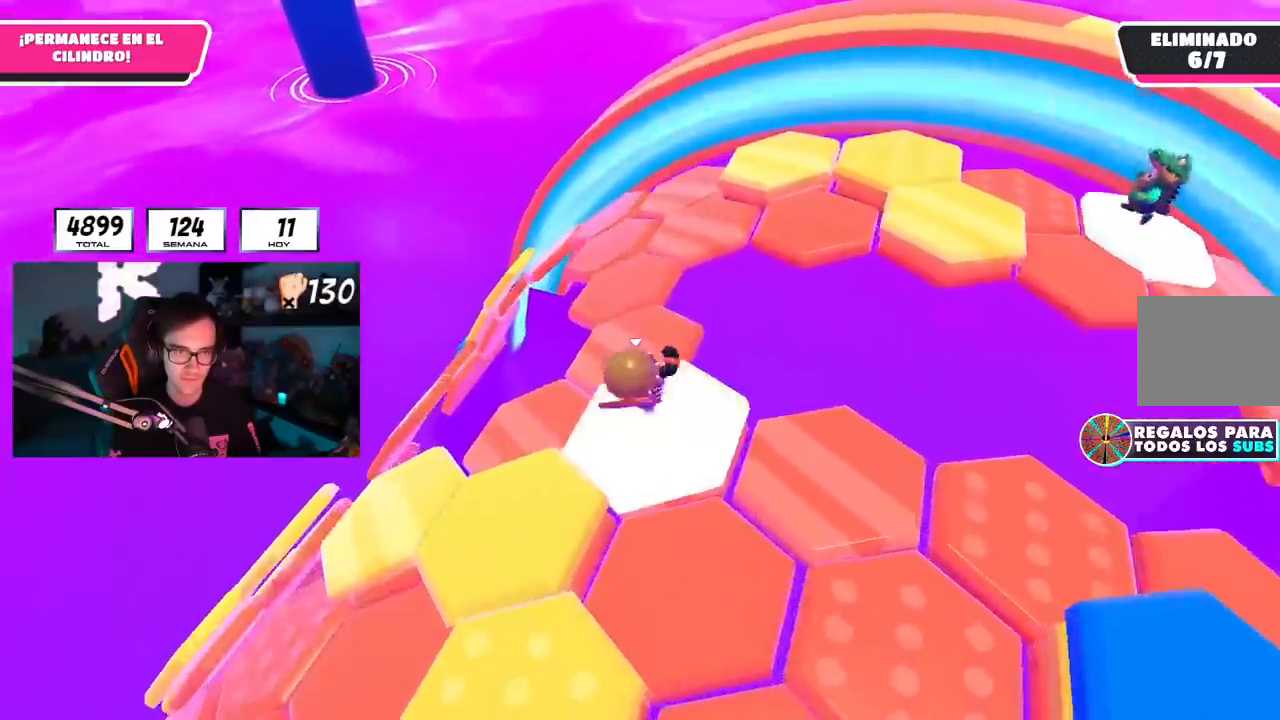
{"buttons": [], "left_stick": "up", "right_stick": "center", "events": [[67, "CROSS", "down"], [183, "CROSS", "up"], [217, "right_stick", "down-left"], [367, "right_stick", "center"]]}
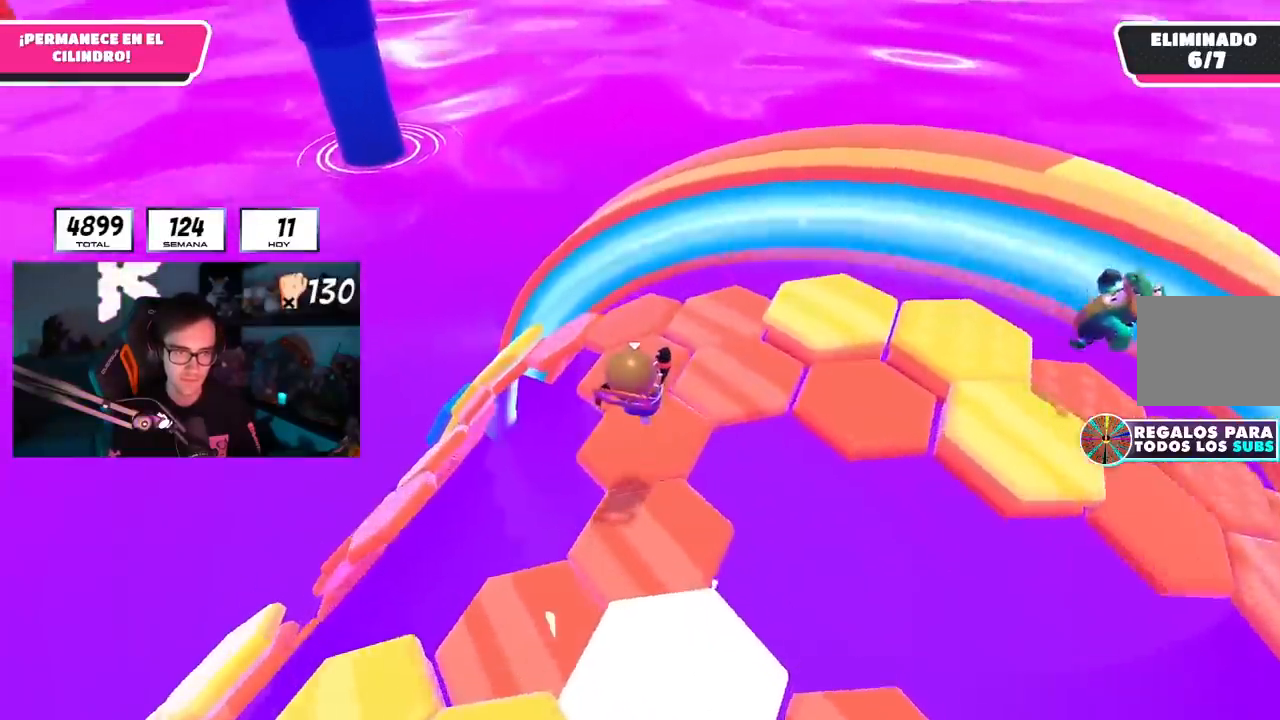
{"buttons": [], "left_stick": "up", "right_stick": "down-left", "events": [[34, "right_stick", "down-left"], [134, "right_stick", "center"], [284, "right_stick", "down-left"]]}
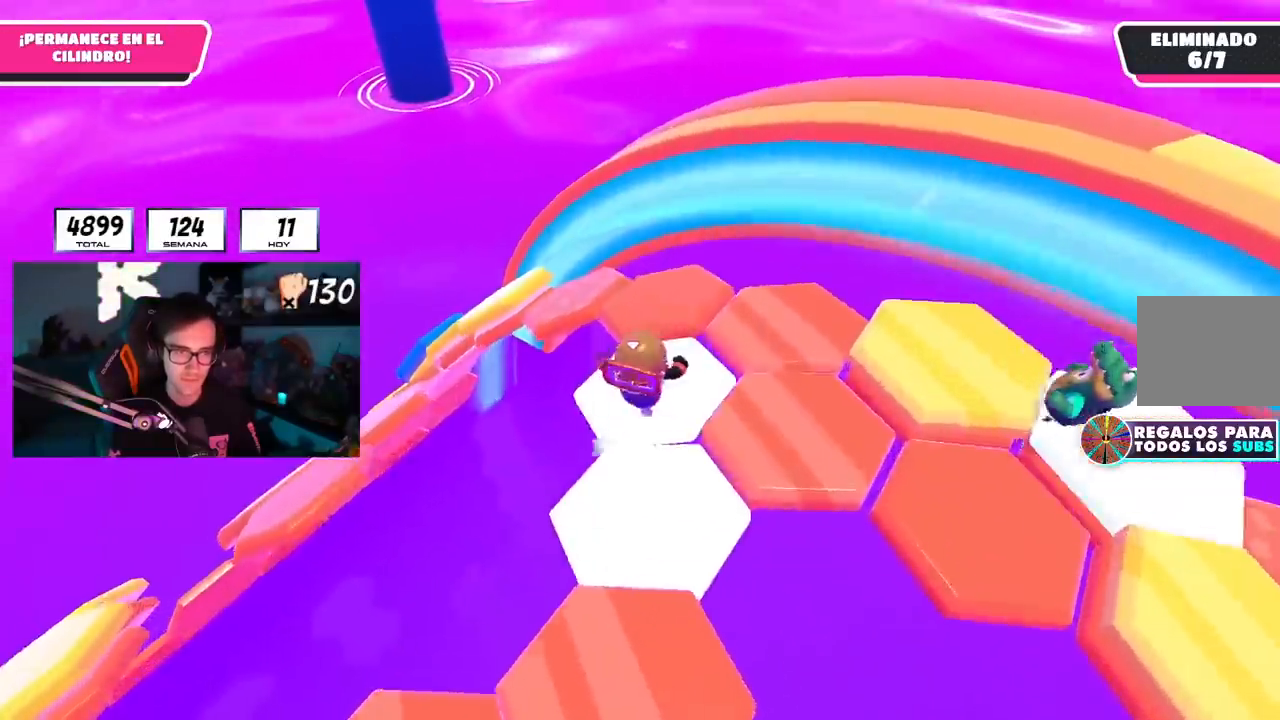
{"buttons": [], "left_stick": "up", "right_stick": "down-left", "events": [[233, "right_stick", "center"], [350, "right_stick", "down-left"]]}
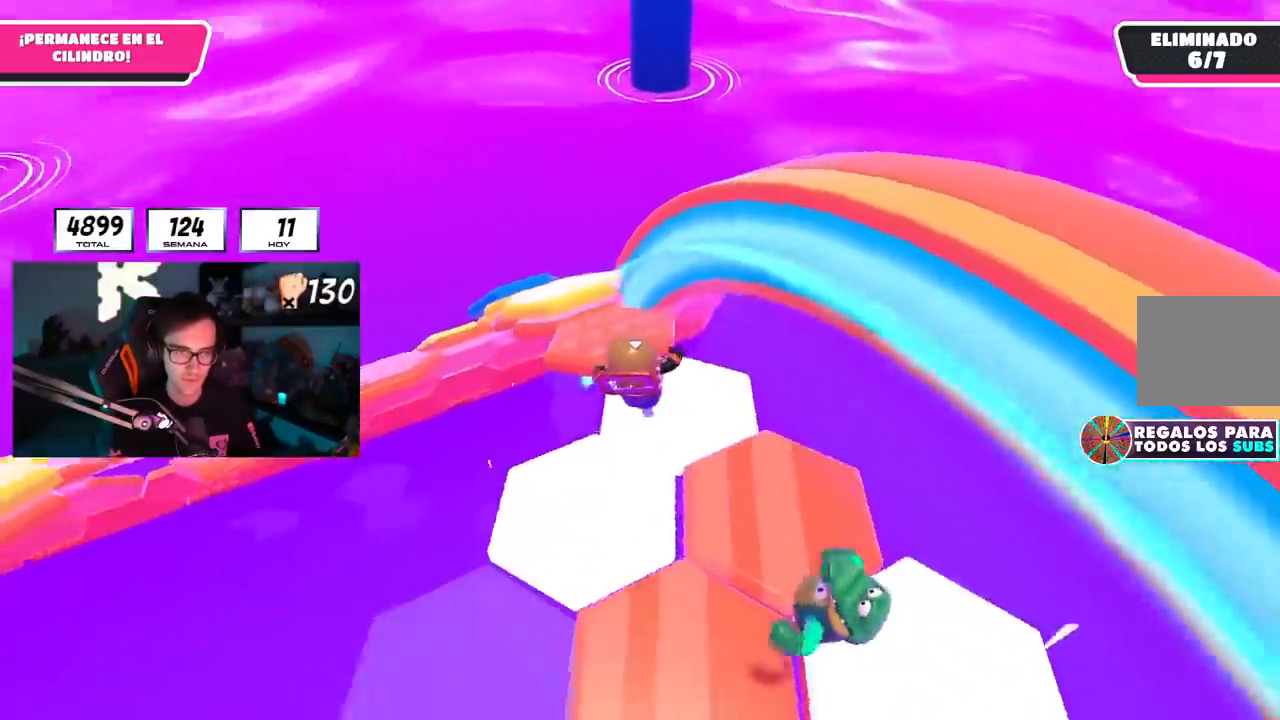
{"buttons": [], "left_stick": "up", "right_stick": "center", "events": [[284, "right_stick", "center"]]}
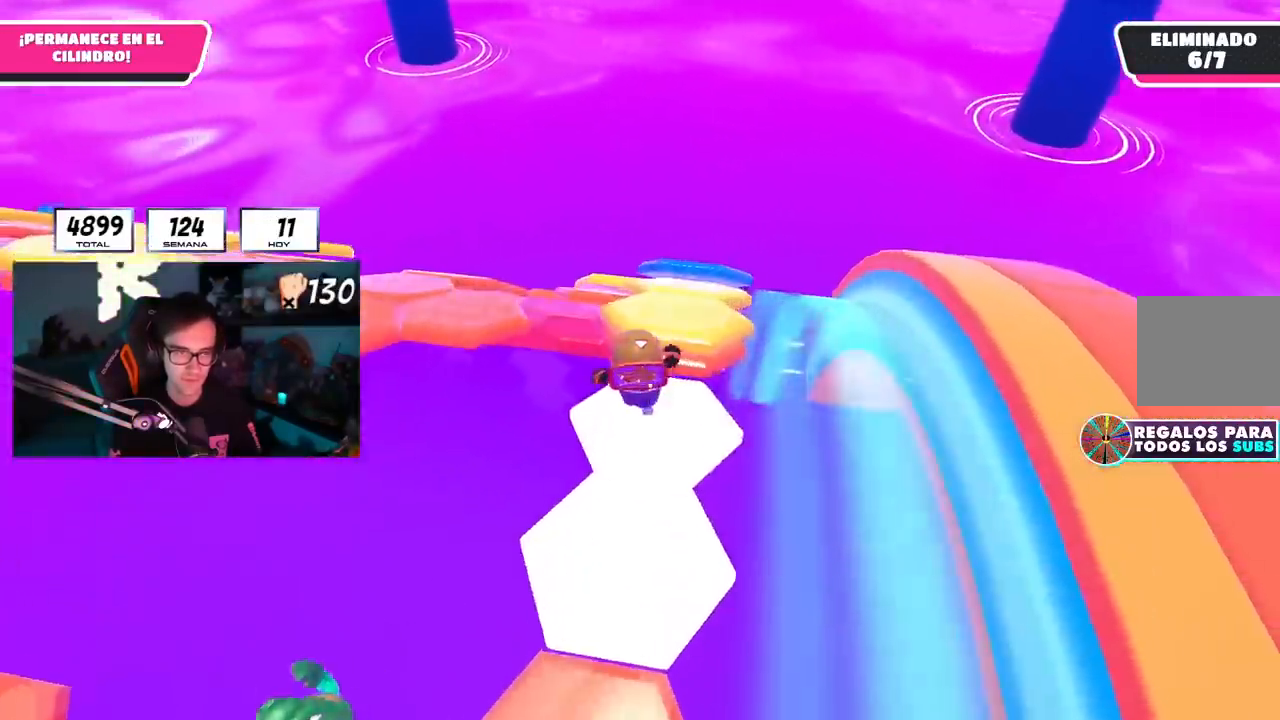
{"buttons": [], "left_stick": "up-right", "right_stick": "center", "events": [[33, "CROSS", "down"], [67, "left_stick", "up-right"], [150, "CROSS", "up"], [217, "left_stick", "down-right"], [267, "right_stick", "left"], [317, "left_stick", "down-left"], [384, "left_stick", "center"], [417, "right_stick", "center"], [450, "left_stick", "up-right"]]}
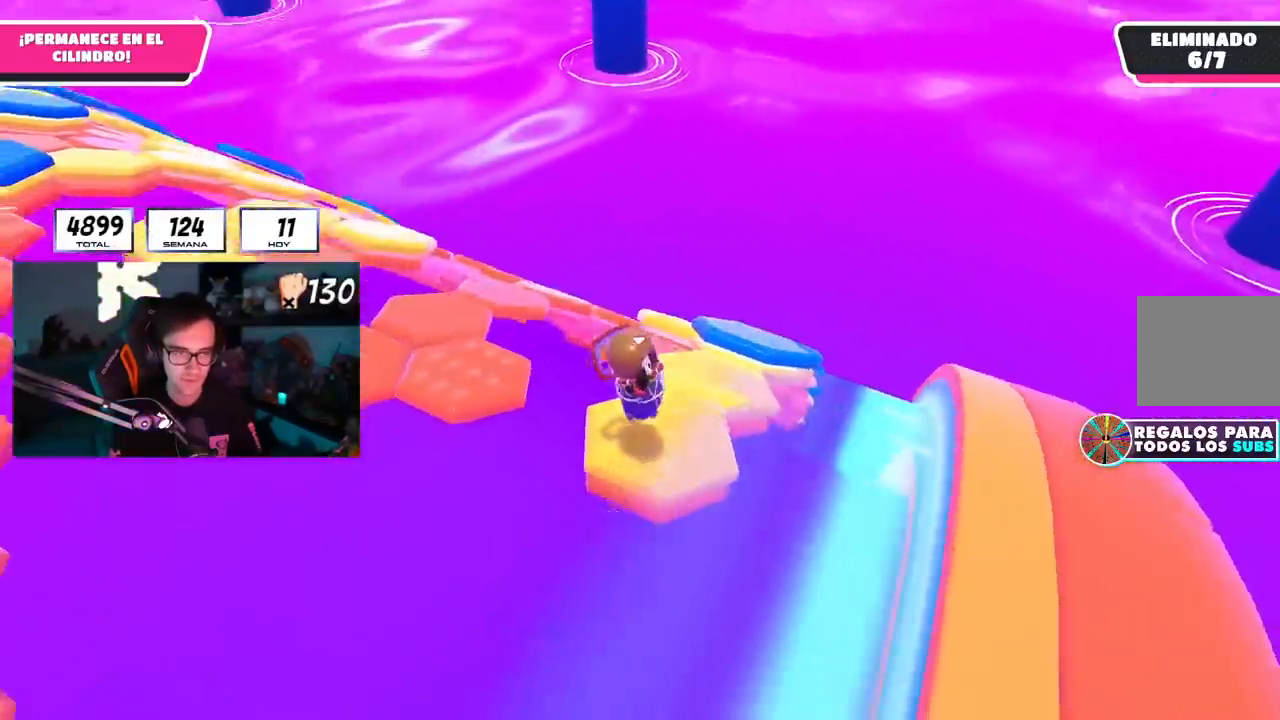
{"buttons": [], "left_stick": "up-right", "right_stick": "down", "events": [[201, "right_stick", "down"]]}
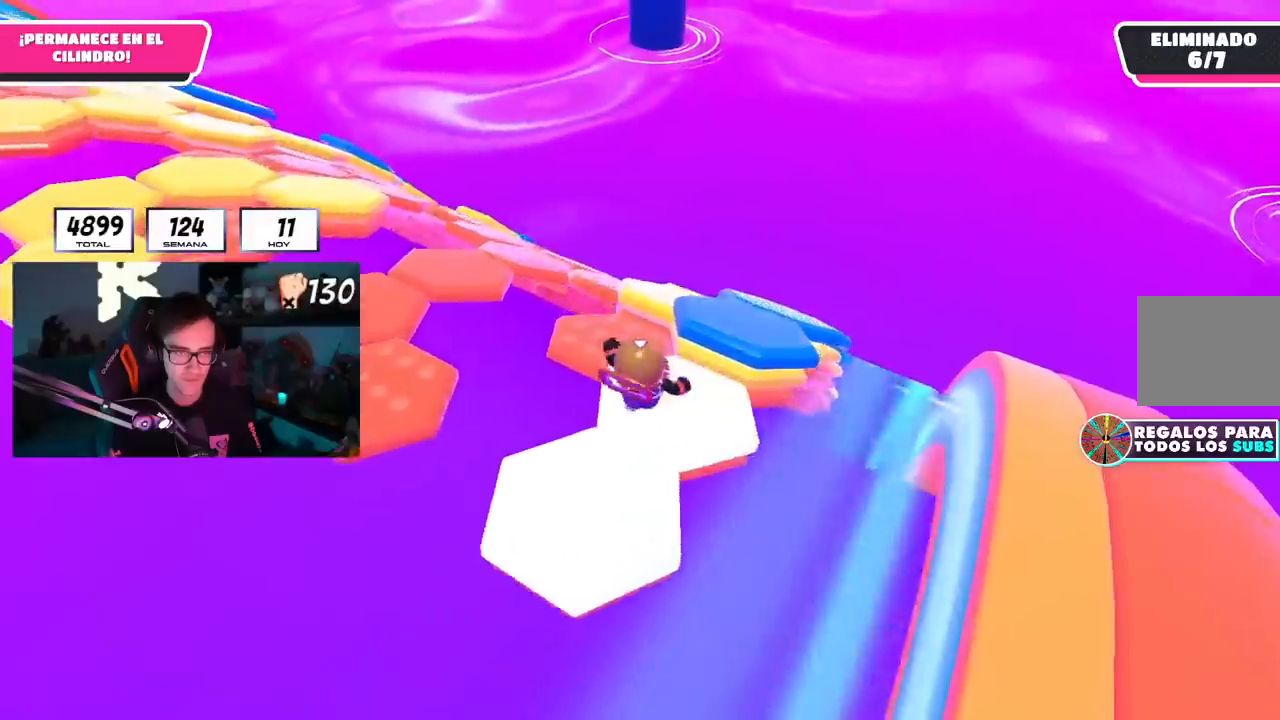
{"buttons": [], "left_stick": "up-left", "right_stick": "down-left"}
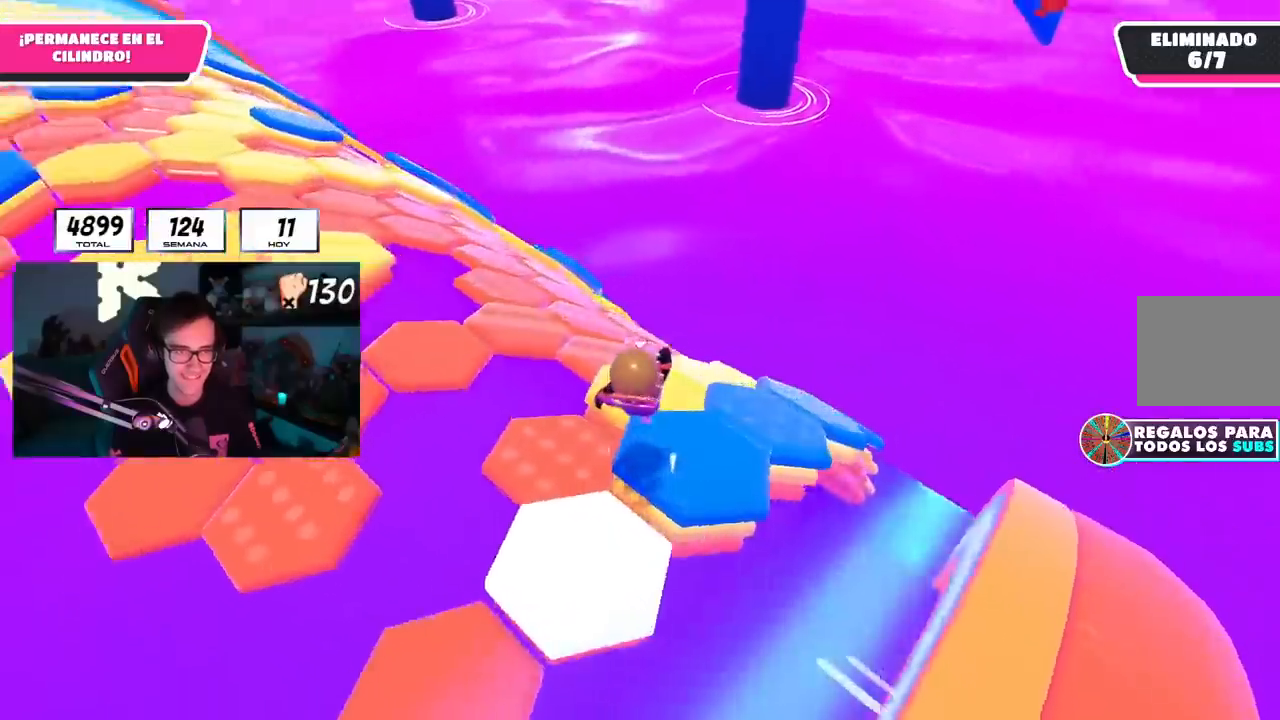
{"buttons": [], "left_stick": "up", "right_stick": "center", "events": [[50, "left_stick", "up"], [100, "right_stick", "center"], [301, "CROSS", "down"], [468, "CROSS", "up"]]}
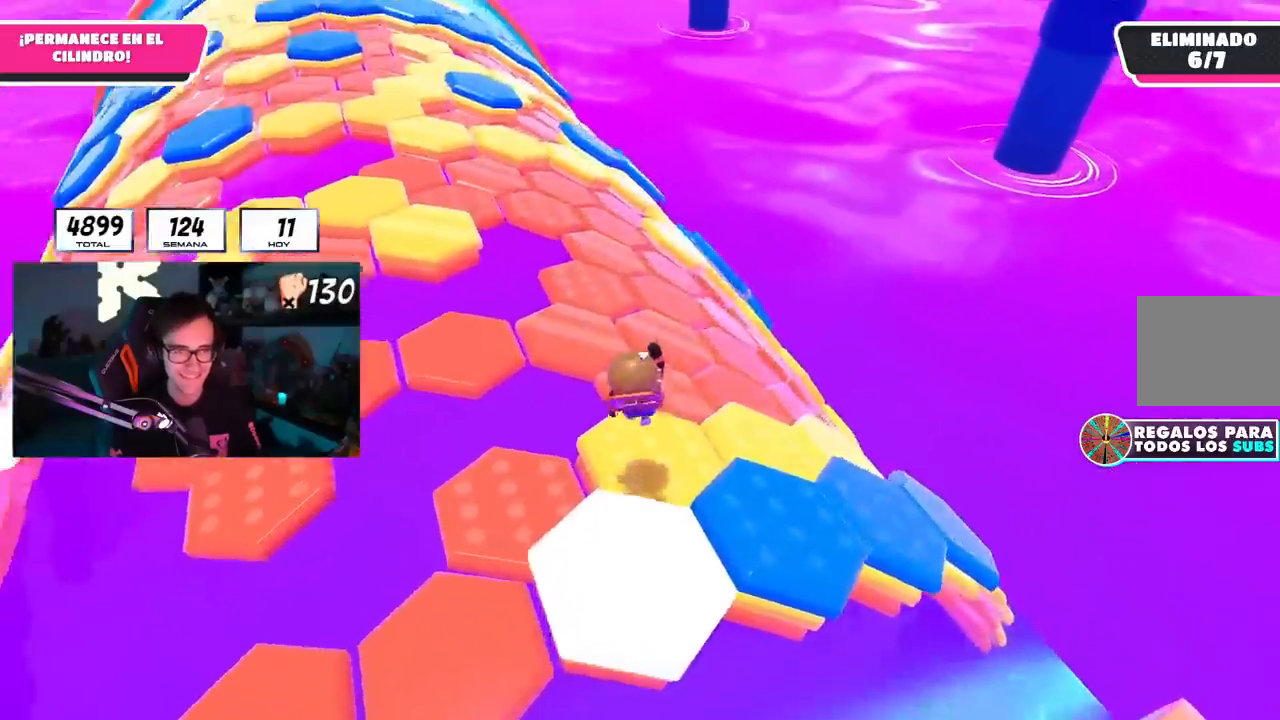
{"buttons": [], "left_stick": "up", "right_stick": "center", "events": [[83, "left_stick", "up-right"], [183, "right_stick", "down-right"], [267, "left_stick", "up"], [267, "right_stick", "center"]]}
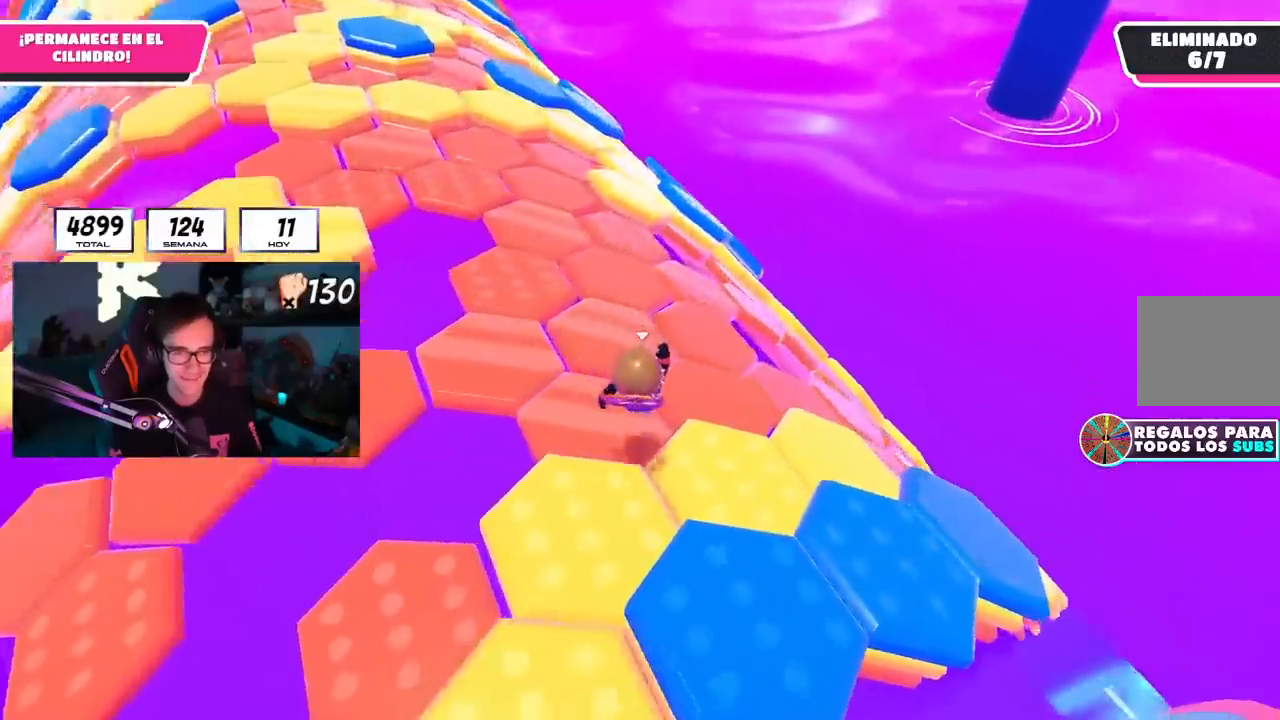
{"buttons": [], "left_stick": "up", "right_stick": "up-right", "events": [[451, "right_stick", "up-right"]]}
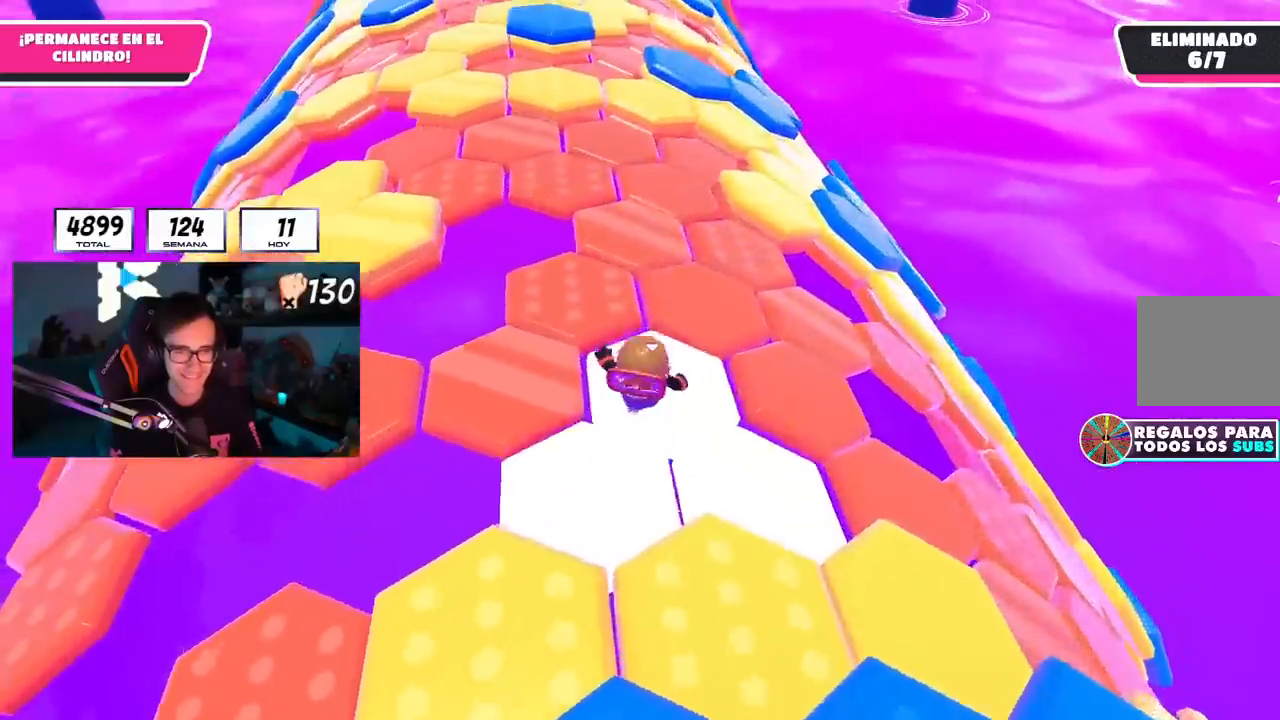
{"buttons": ["CROSS"], "left_stick": "up-right", "right_stick": "center", "events": [[67, "right_stick", "down-right"], [100, "left_stick", "up-right"], [183, "right_stick", "center"], [300, "CROSS", "down"]]}